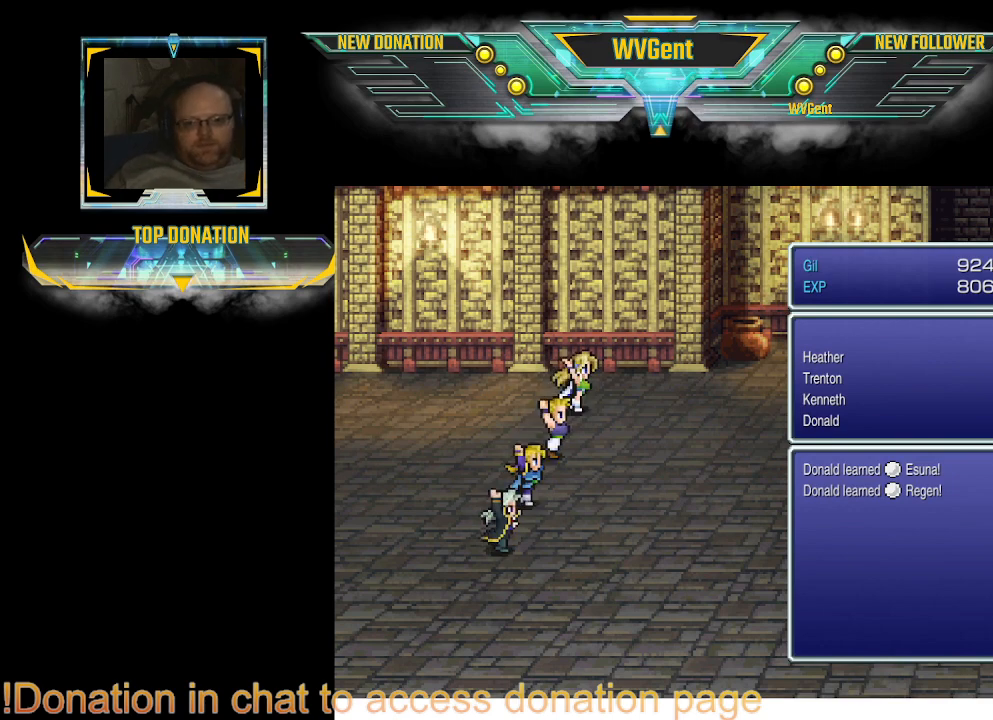
Gameplay with a controller (PlayStation layout); each line is a JSON object with the inputs held at the frame after it. "events" lists button and stick changes between this image and that frame as [ms after this image, input, new state], when the widget could be followed in between. Not read: L3 R3.
{"buttons": [], "left_stick": "center", "right_stick": "center", "events": [[267, "CROSS", "down"], [400, "CROSS", "up"]]}
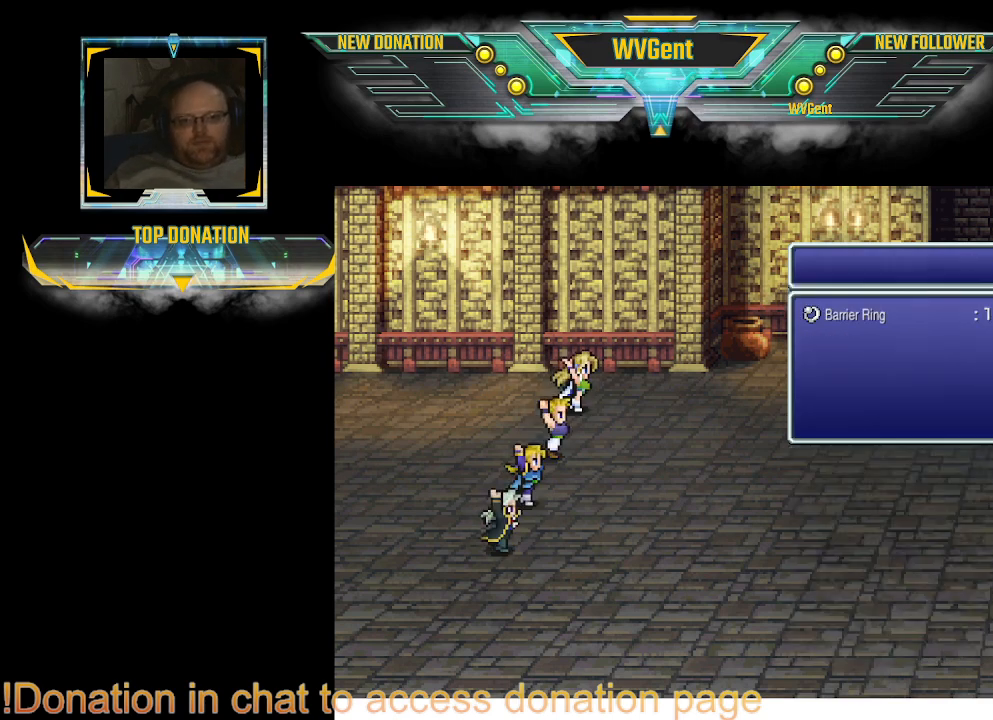
{"buttons": ["CROSS"], "left_stick": "center", "right_stick": "center", "events": [[400, "CROSS", "down"]]}
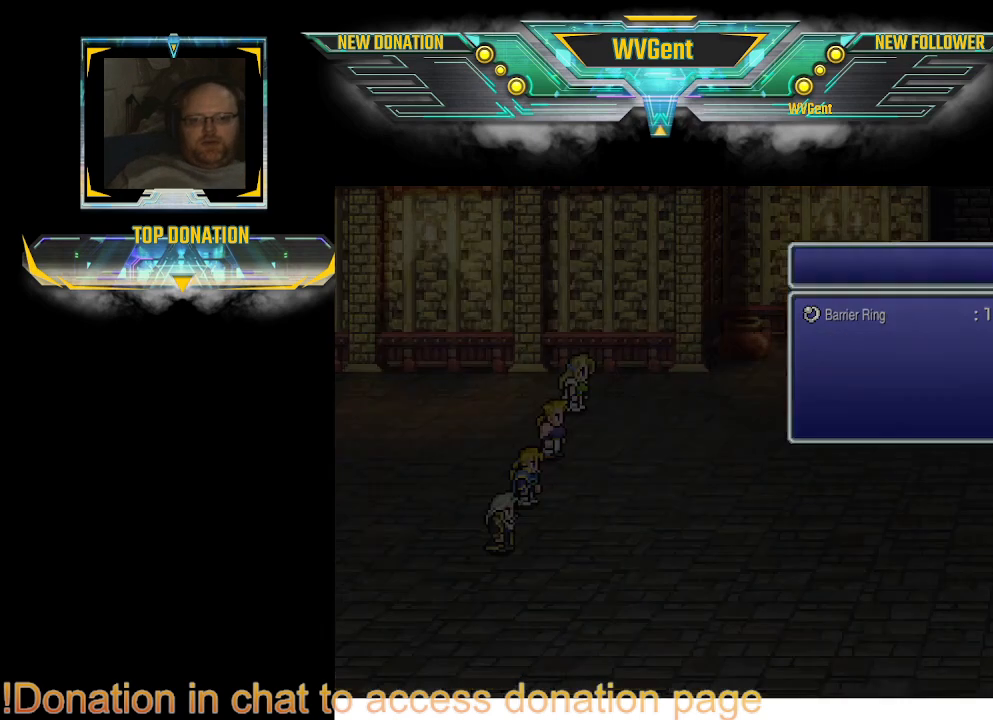
{"buttons": [], "left_stick": "center", "right_stick": "center", "events": [[33, "CROSS", "up"]]}
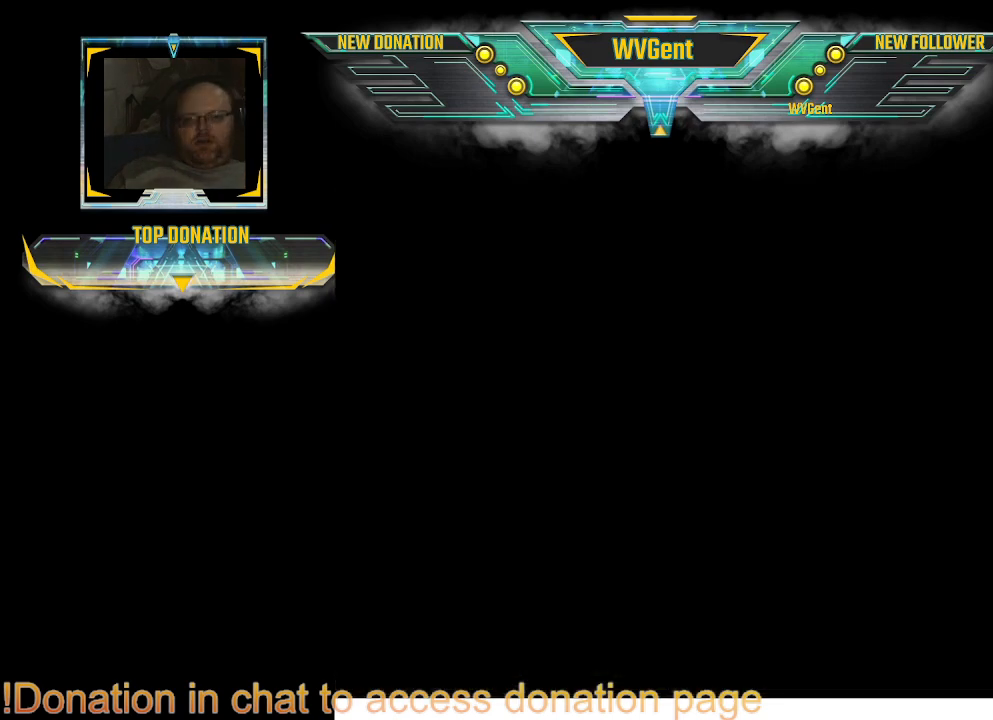
{"buttons": [], "left_stick": "center", "right_stick": "center", "events": []}
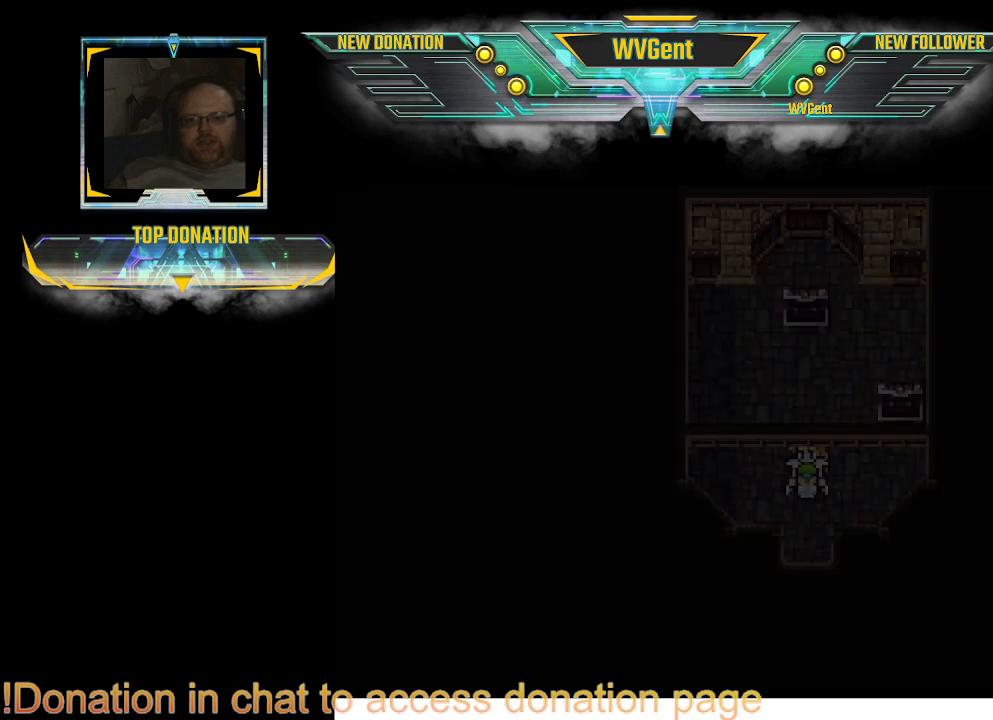
{"buttons": [], "left_stick": "center", "right_stick": "center", "events": []}
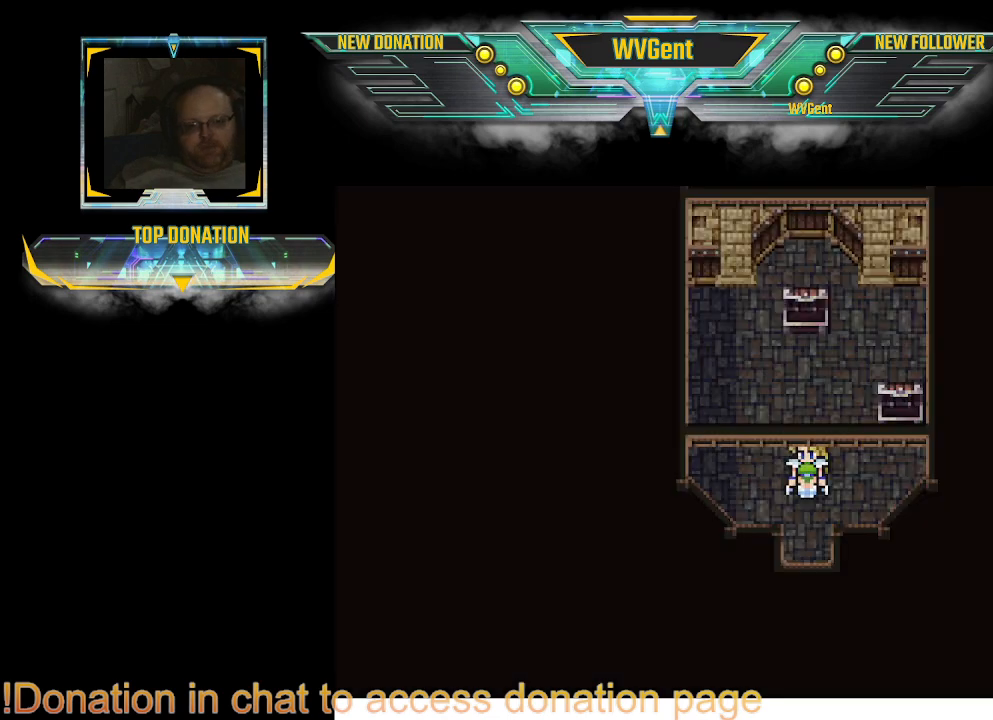
{"buttons": [], "left_stick": "down", "right_stick": "center", "events": [[467, "left_stick", "down"]]}
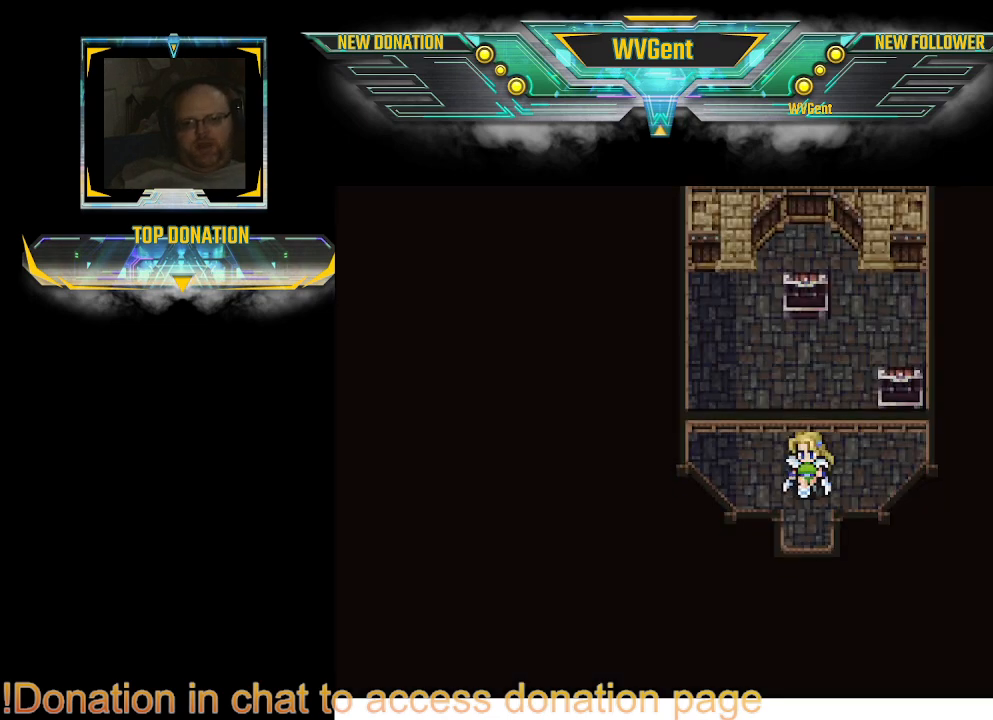
{"buttons": ["CIRCLE"], "left_stick": "down", "right_stick": "center", "events": [[33, "CIRCLE", "down"]]}
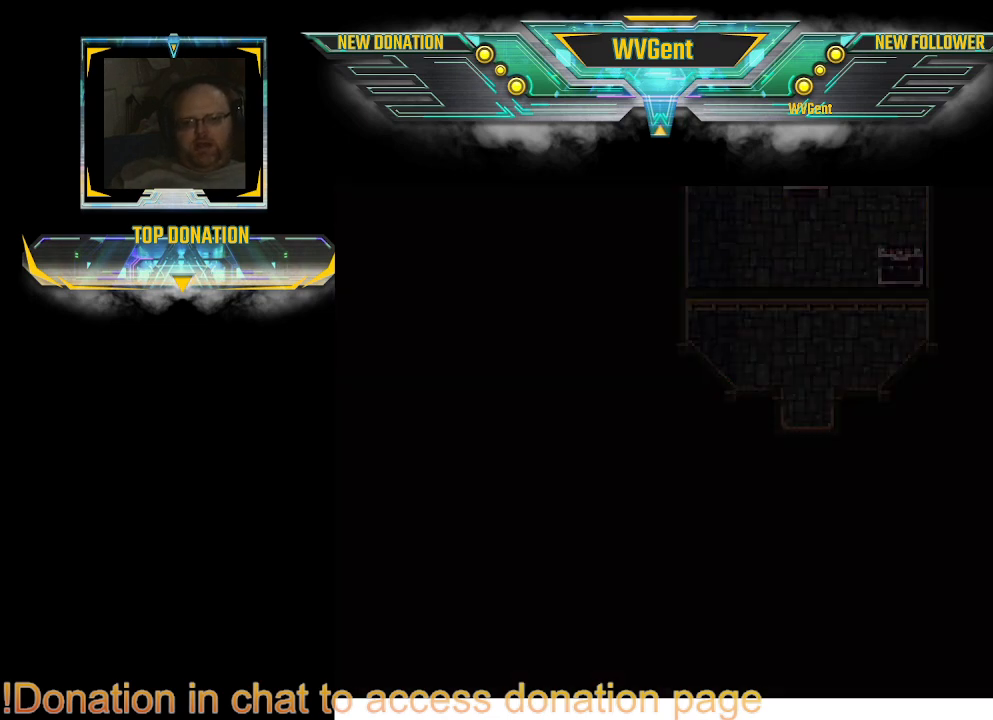
{"buttons": [], "left_stick": "center", "right_stick": "center", "events": [[233, "CIRCLE", "up"], [233, "left_stick", "center"]]}
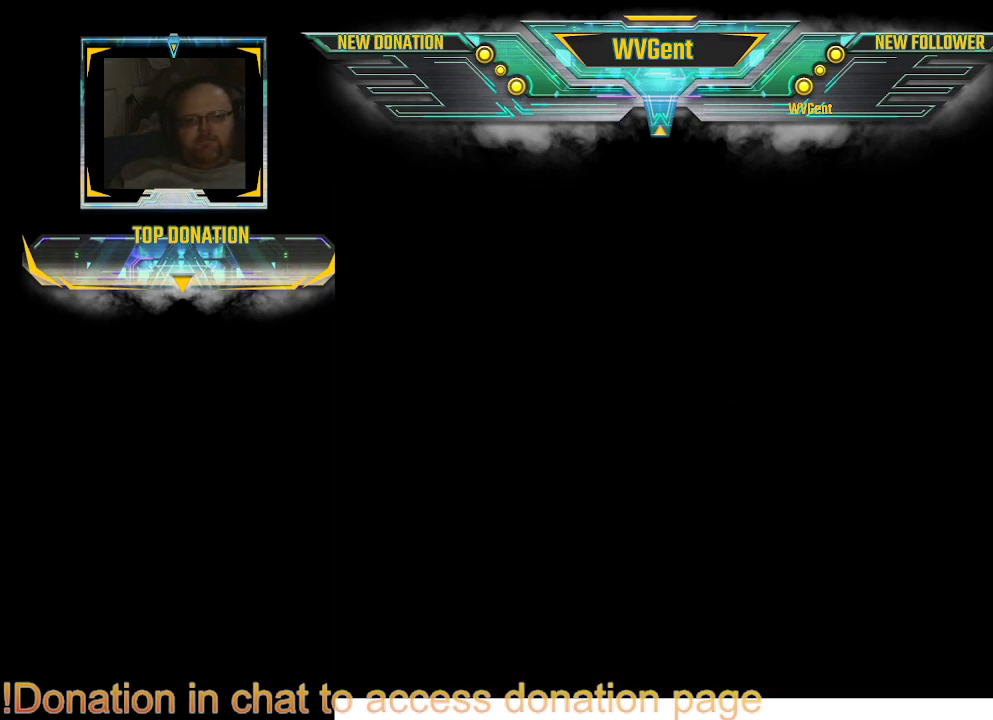
{"buttons": [], "left_stick": "center", "right_stick": "center", "events": []}
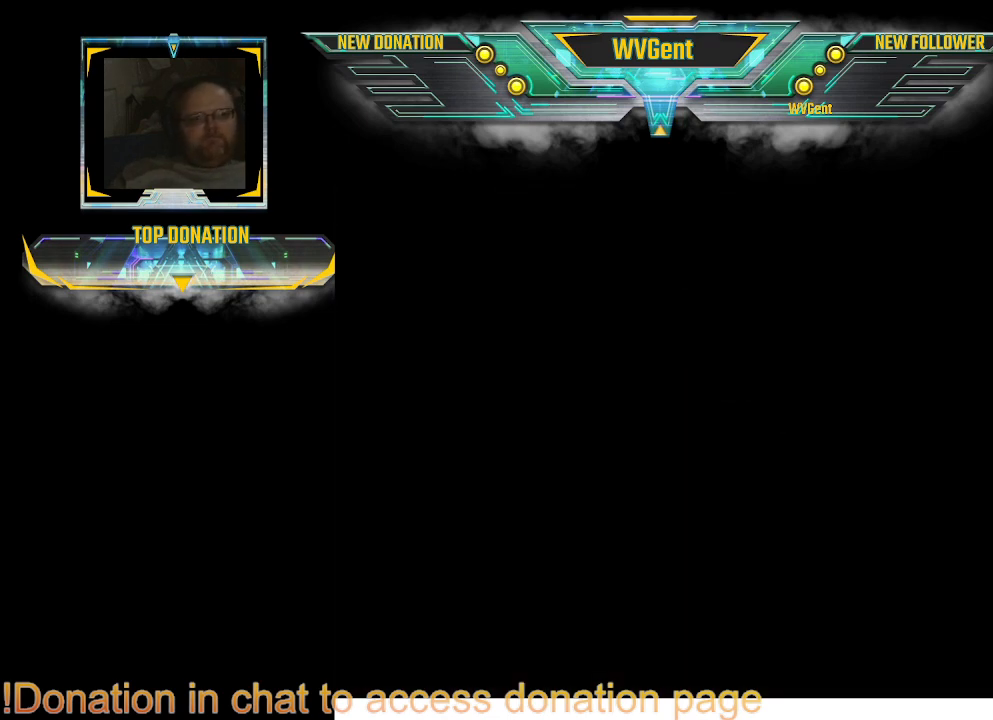
{"buttons": [], "left_stick": "center", "right_stick": "center", "events": []}
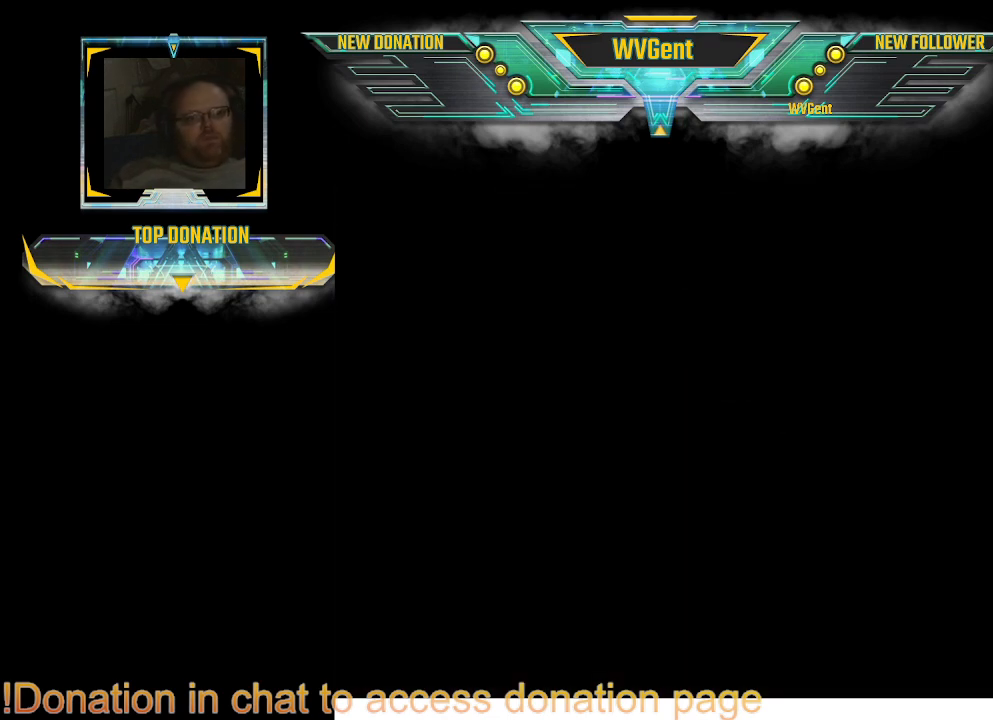
{"buttons": [], "left_stick": "center", "right_stick": "center", "events": []}
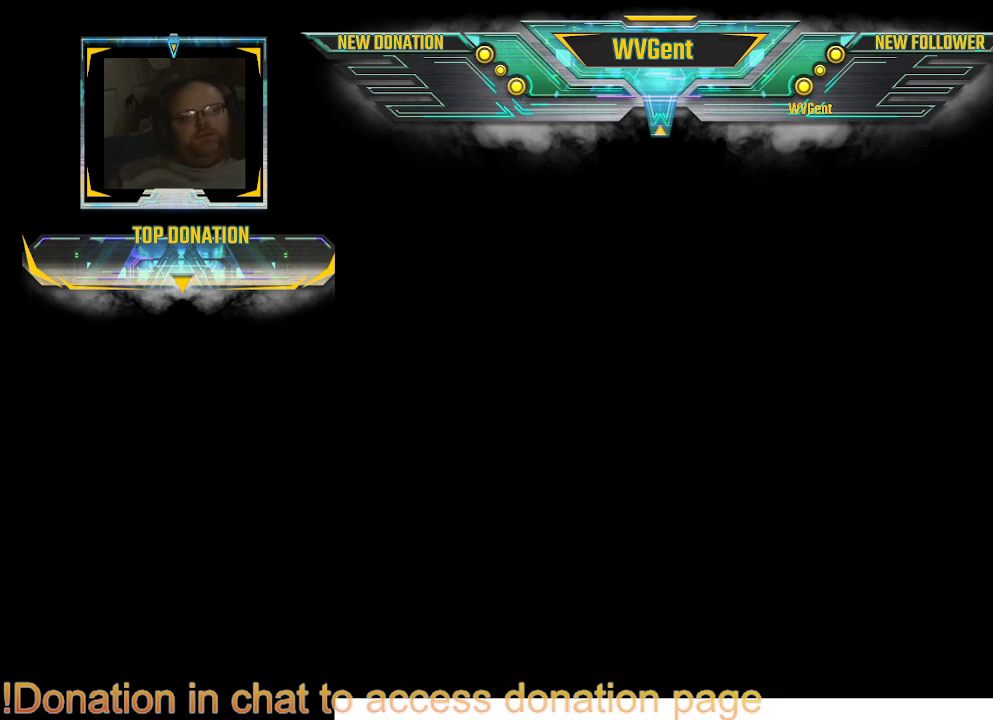
{"buttons": [], "left_stick": "center", "right_stick": "center", "events": []}
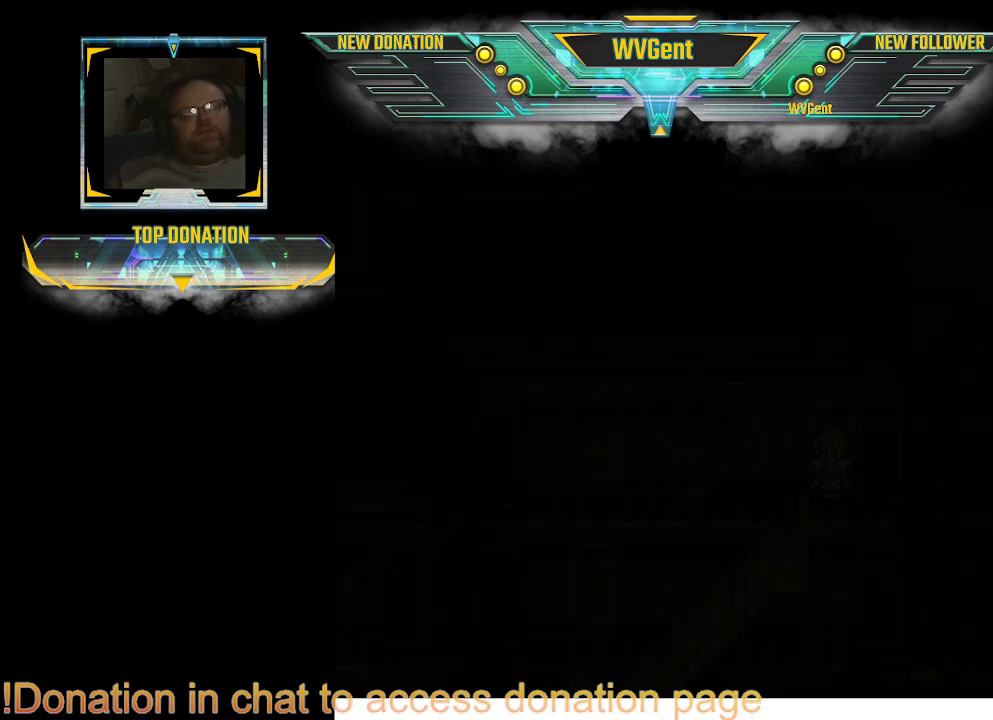
{"buttons": [], "left_stick": "center", "right_stick": "center", "events": []}
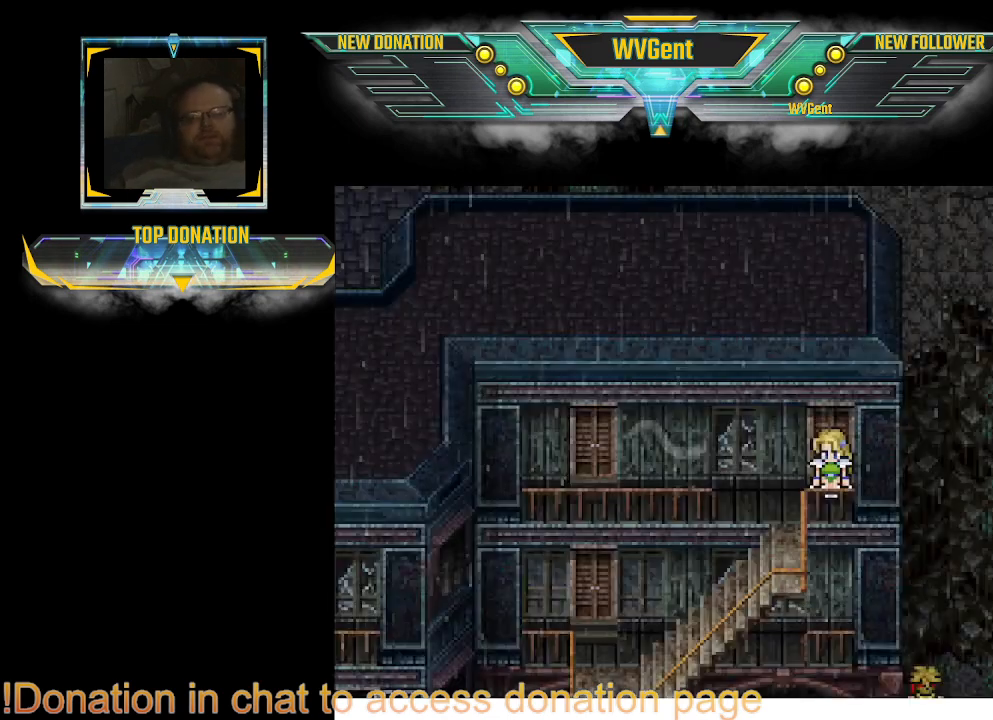
{"buttons": [], "left_stick": "left", "right_stick": "center", "events": [[500, "left_stick", "left"]]}
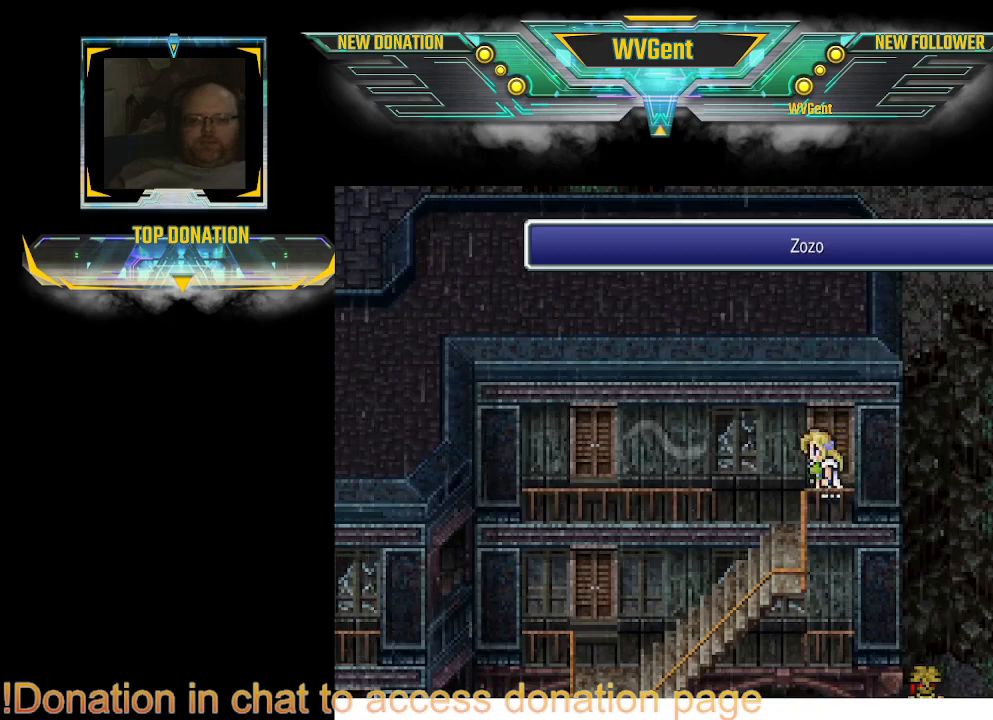
{"buttons": ["CIRCLE"], "left_stick": "left", "right_stick": "center", "events": [[33, "CIRCLE", "down"]]}
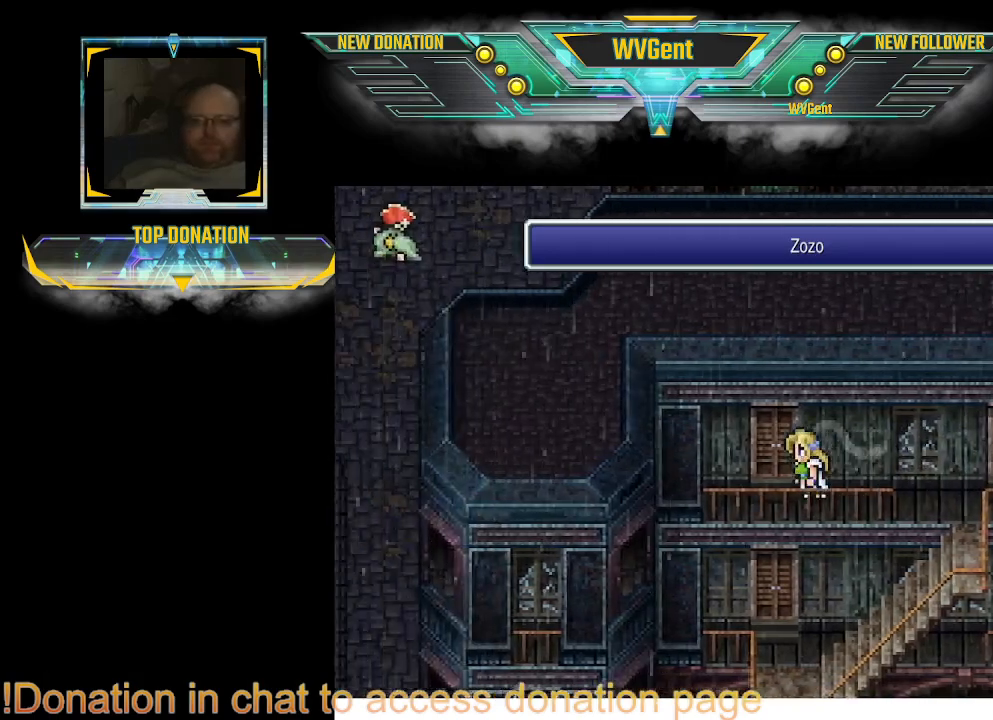
{"buttons": ["CIRCLE"], "left_stick": "up", "right_stick": "center", "events": [[67, "left_stick", "up"]]}
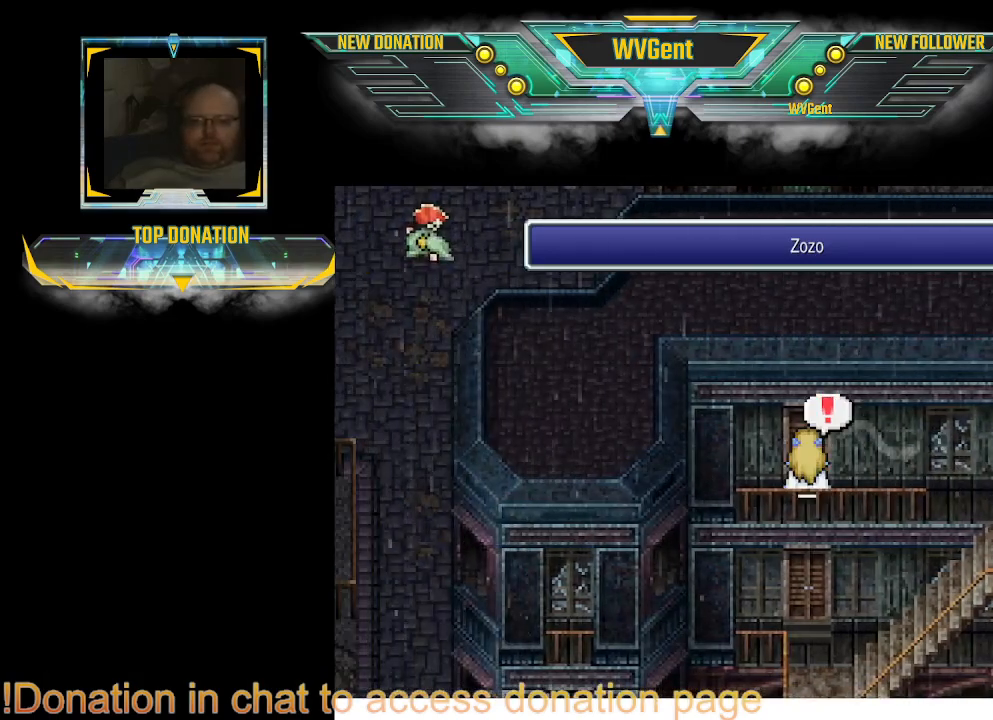
{"buttons": [], "left_stick": "center", "right_stick": "center", "events": [[100, "CIRCLE", "up"], [133, "left_stick", "center"], [267, "CROSS", "down"], [367, "CROSS", "up"]]}
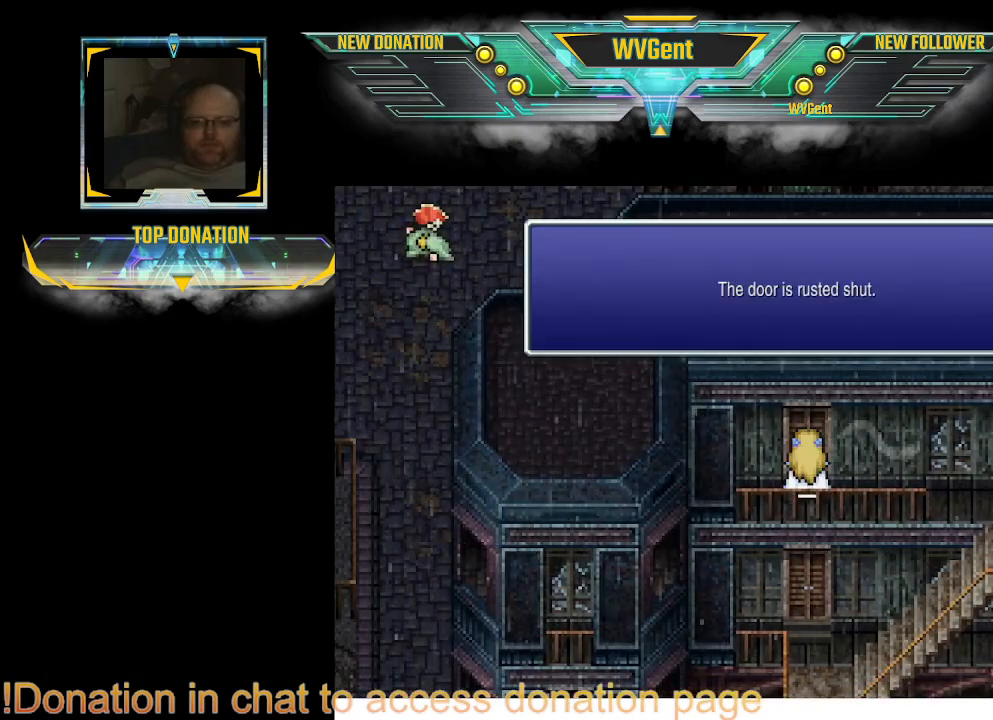
{"buttons": [], "left_stick": "center", "right_stick": "center", "events": []}